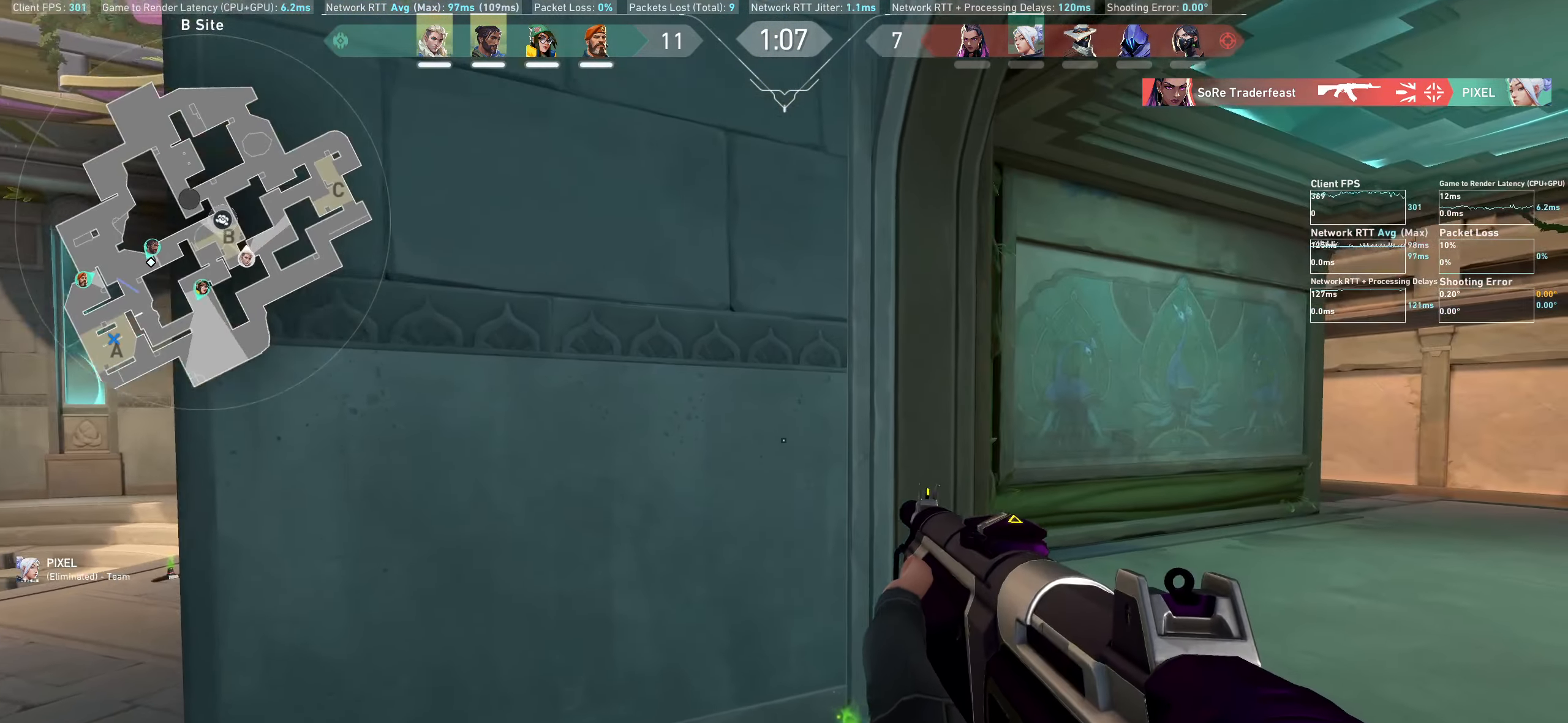
Gameplay with keyboard and mouse; each line is a JSON object with the keys and mouse buttons held at the frame after it. "events" lists presses ("down") and releases ("up") of "a", "ctrl", "d", "e", "q", "s", "shift", "space", "w", "mouse_left", "mouse_wheel", "mouse_right", "mouse_mb4" and "mouse_mb5" between this image and that frame as [ms after this image, input, new state], when the widget could be followed in between. "mouse_left", "mouse_wheel", "mouse_right", "mouse_mb4", "mouse_mb5" = the "left", "wheel", "right", "mb4", "mb5" buttons of the "mouse" list. No other keys are recorded. "wheel" means that the mouse wheel is clicked or scrolled. Not read: mouse_move.
{"keys": ["w"], "mouse": [], "events": [[100, "d", "up"]]}
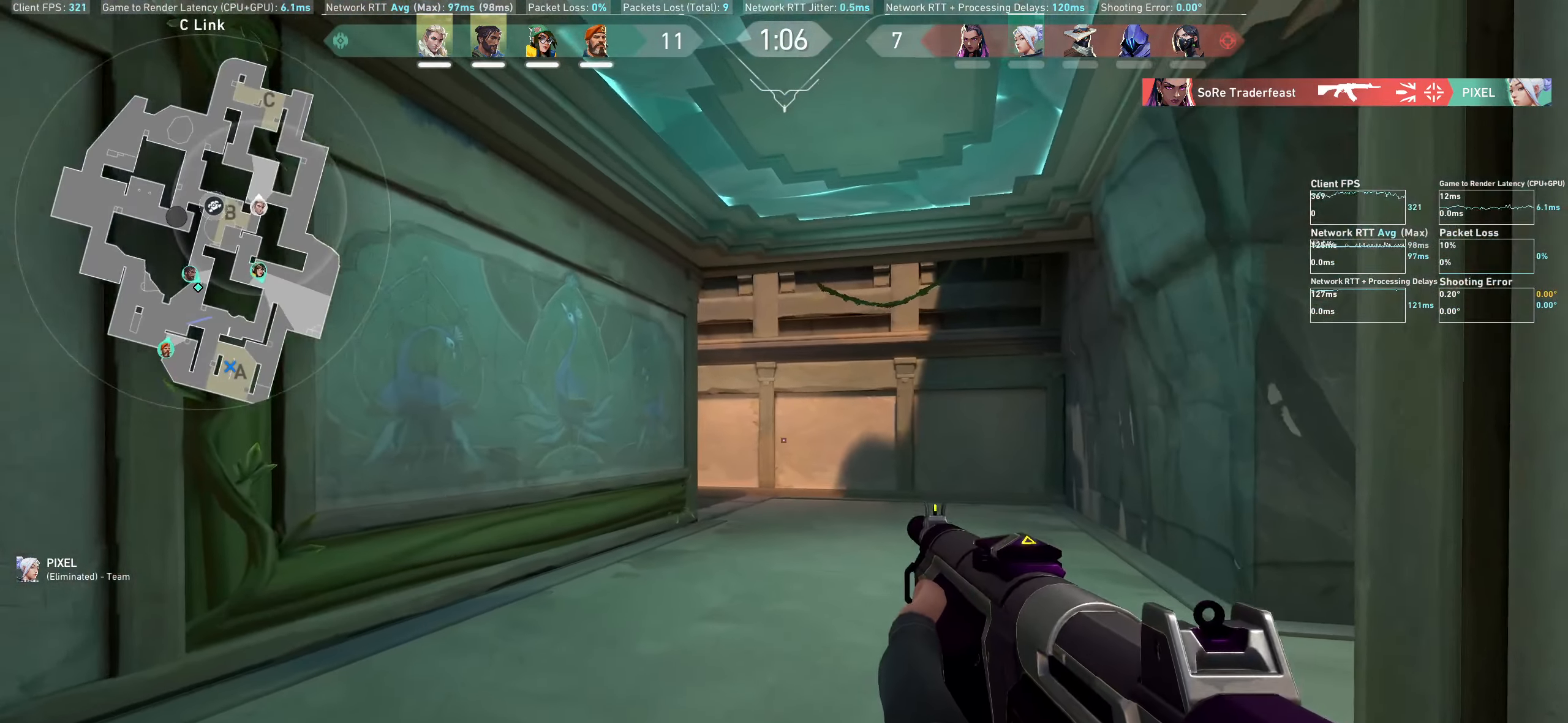
{"keys": ["d"], "mouse": [], "events": [[183, "w", "up"], [483, "d", "down"]]}
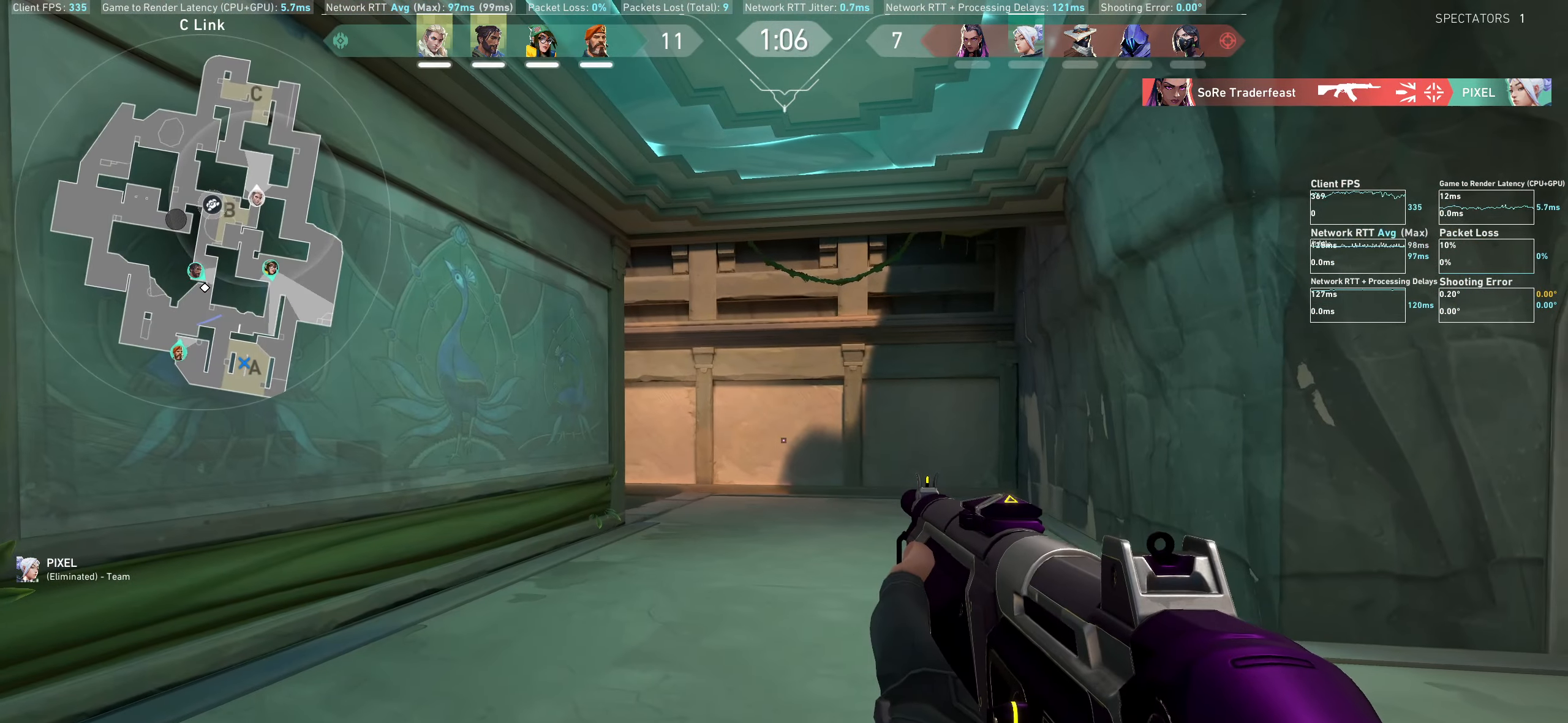
{"keys": [], "mouse": [], "events": [[250, "d", "up"]]}
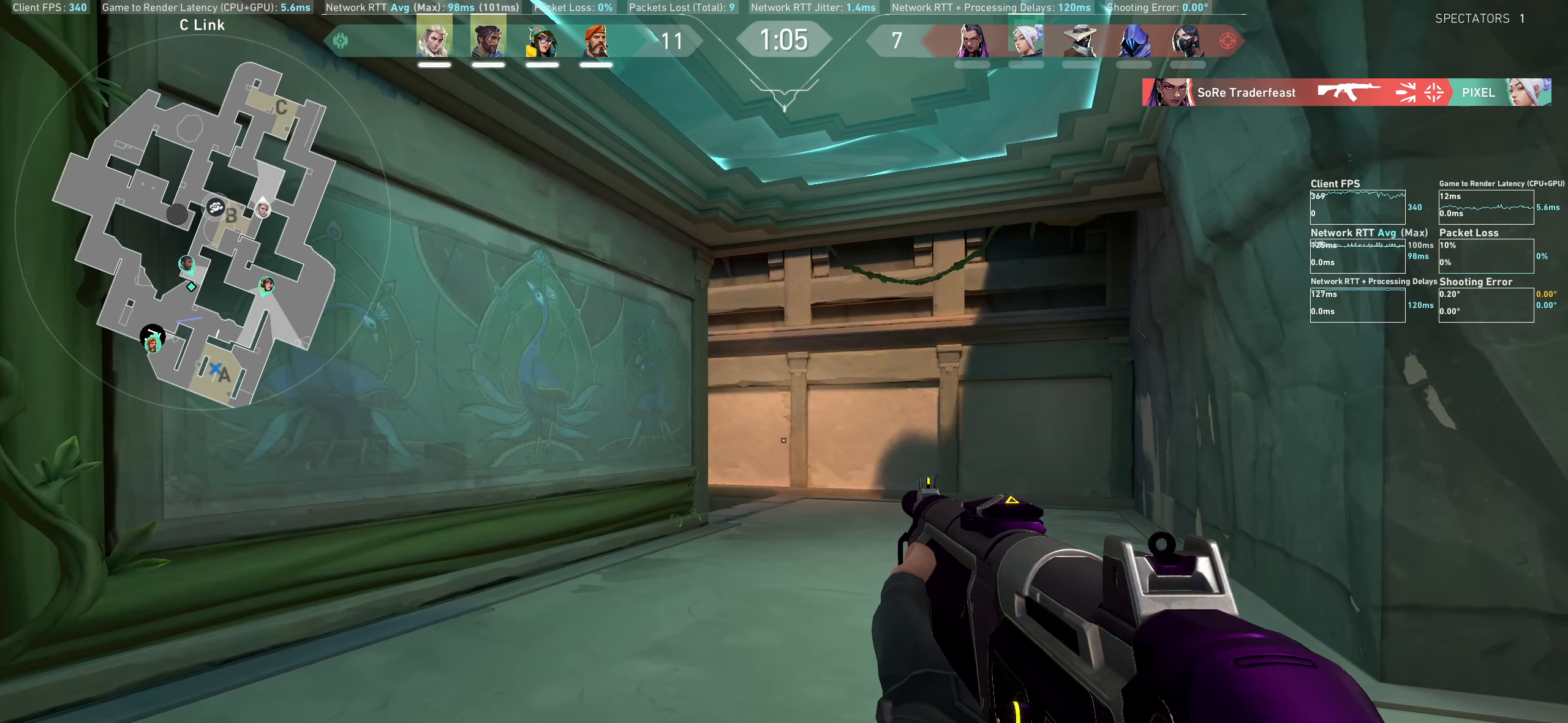
{"keys": ["w"], "mouse": [], "events": [[266, "w", "down"]]}
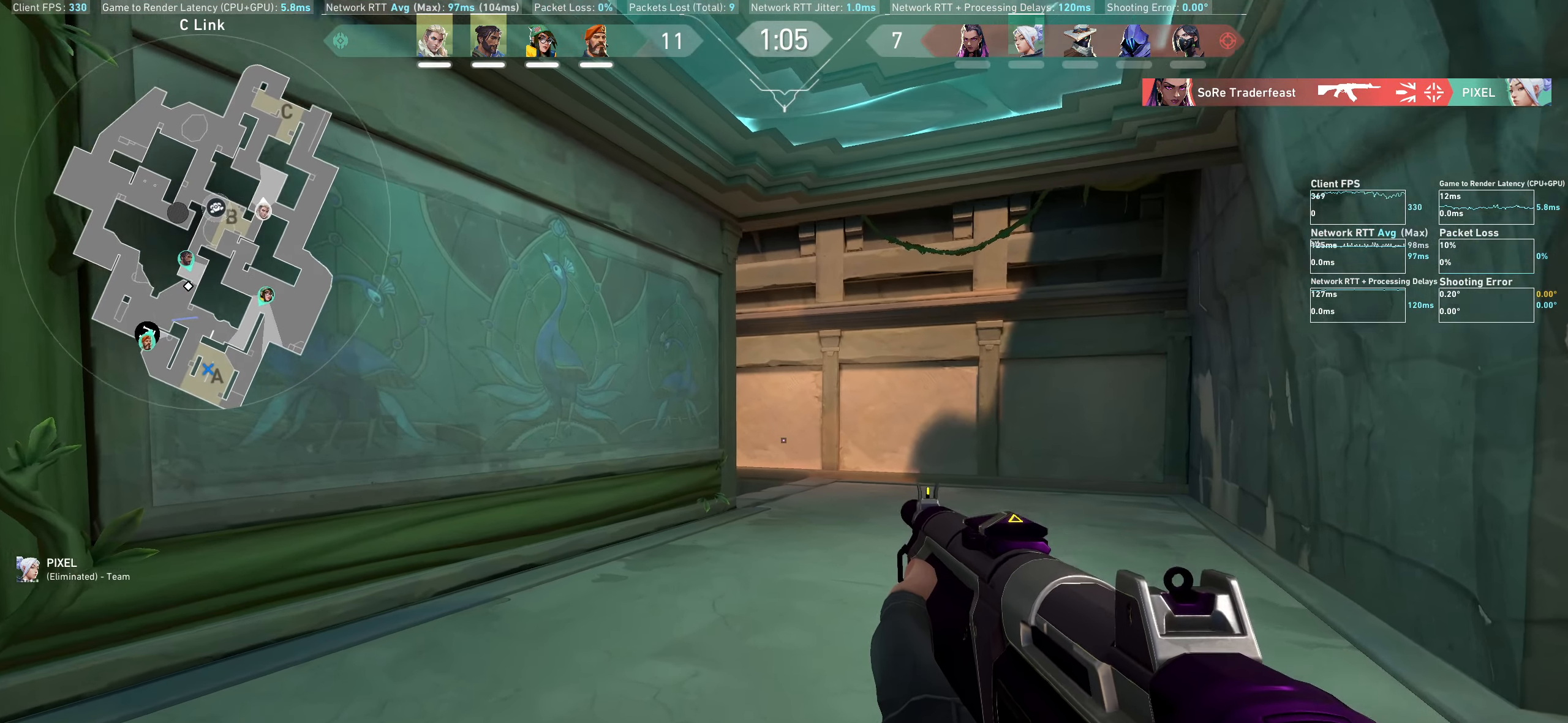
{"keys": ["w"], "mouse": [], "events": []}
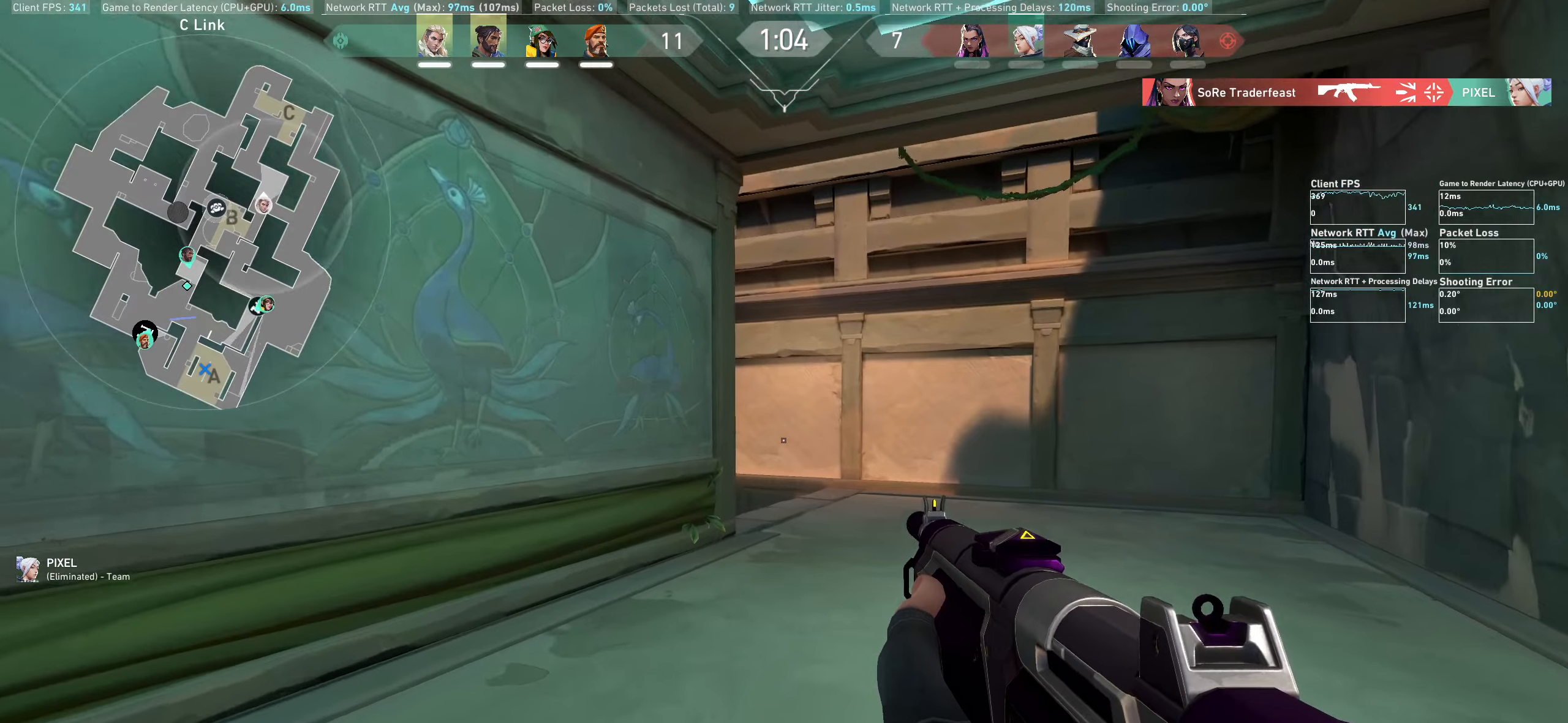
{"keys": ["d", "w"], "mouse": [], "events": [[317, "d", "down"]]}
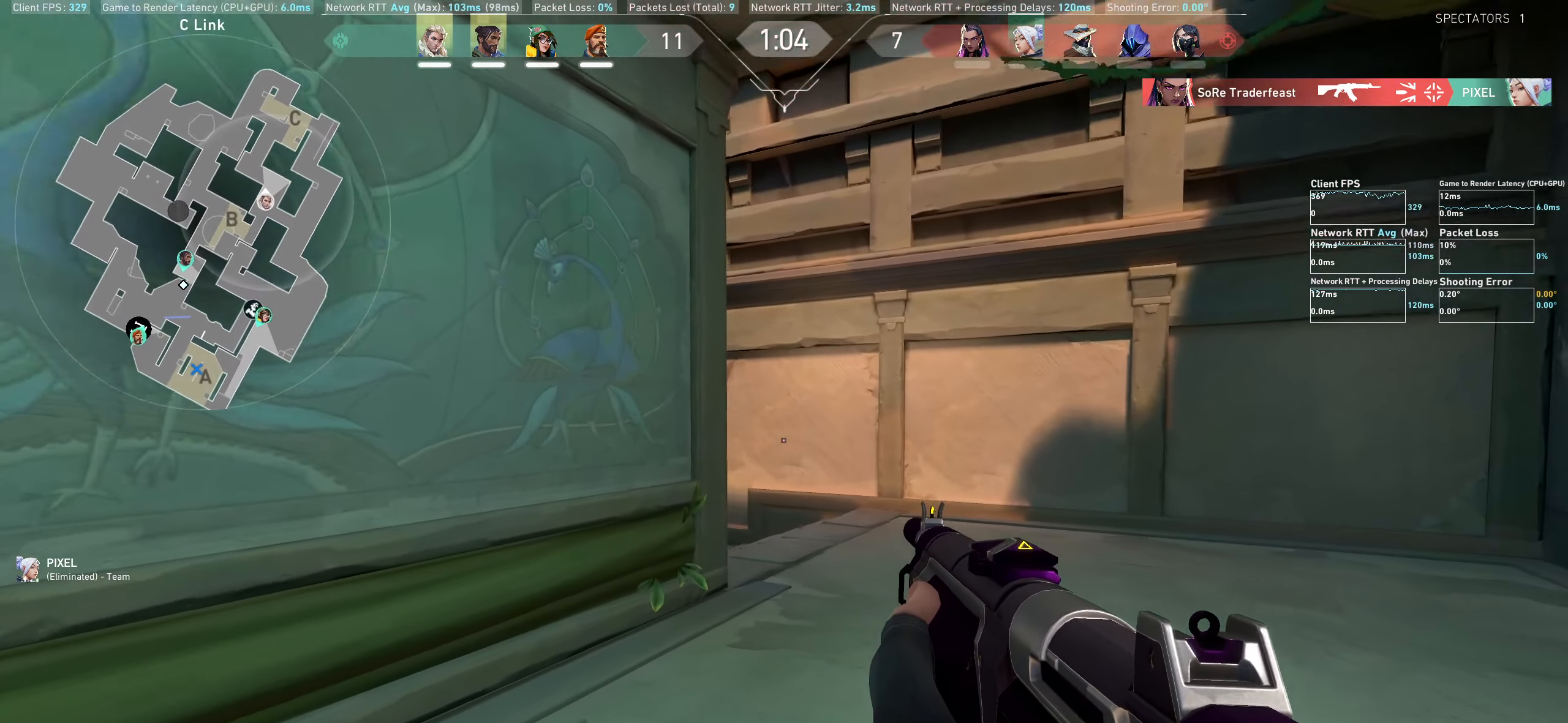
{"keys": ["w"], "mouse": [], "events": [[350, "d", "up"]]}
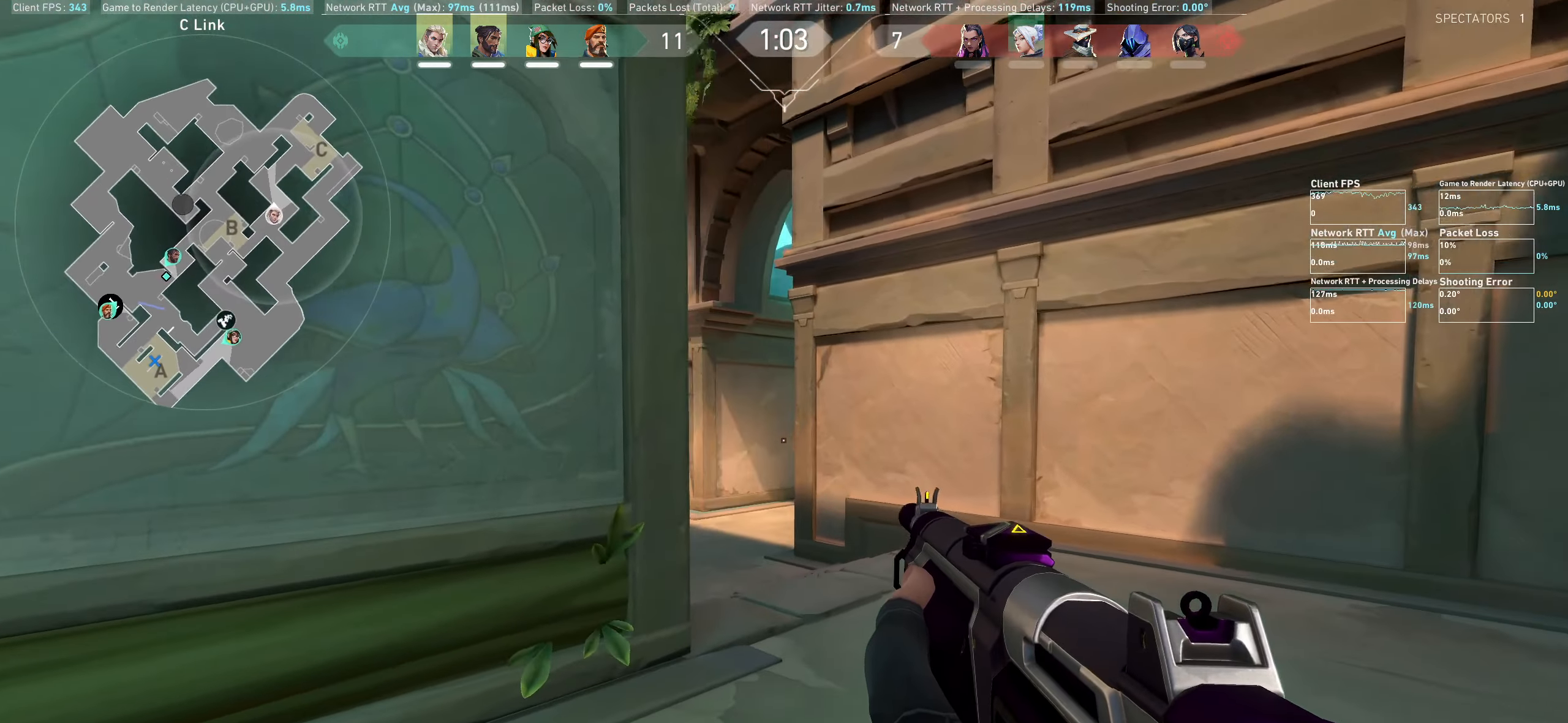
{"keys": ["d", "w"], "mouse": [], "events": [[417, "d", "down"]]}
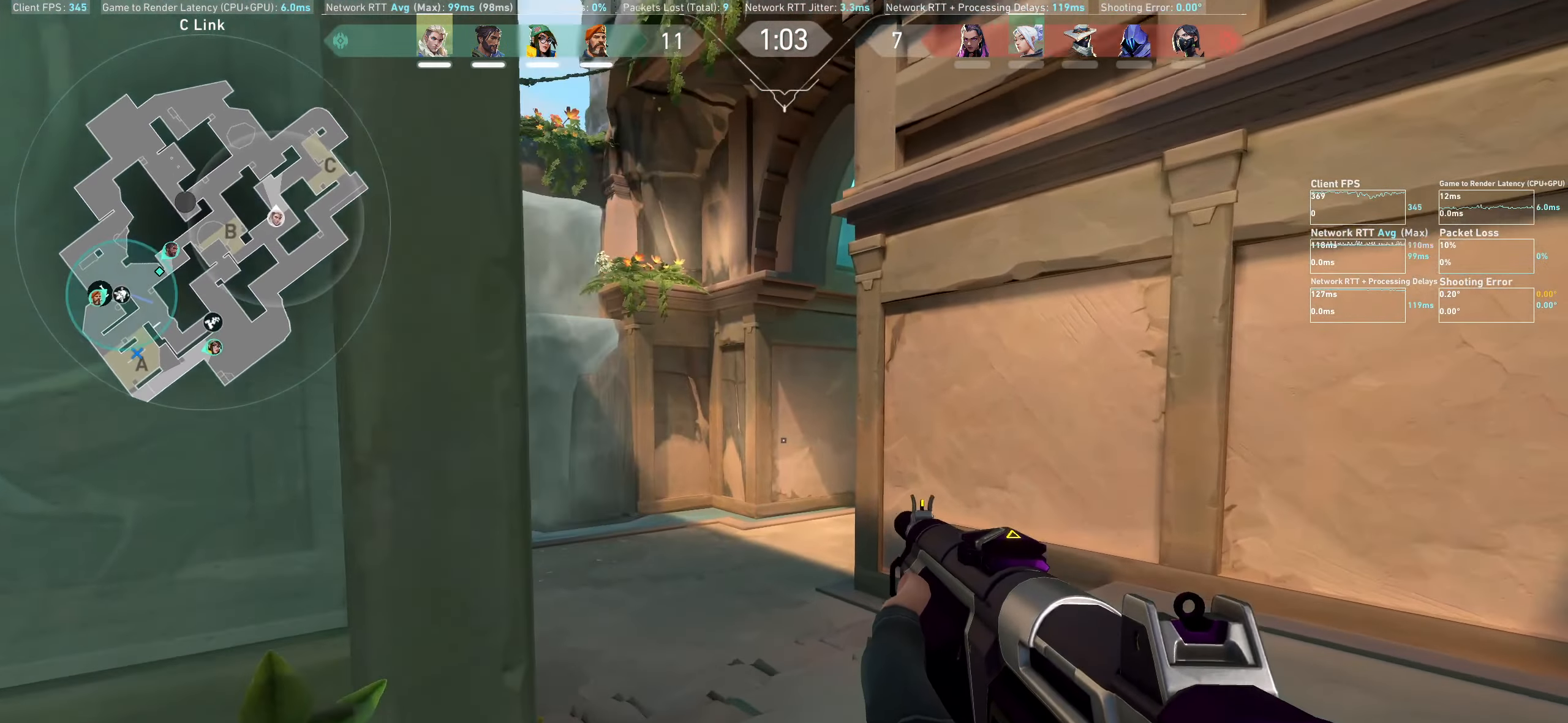
{"keys": ["w"], "mouse": [], "events": [[83, "d", "up"]]}
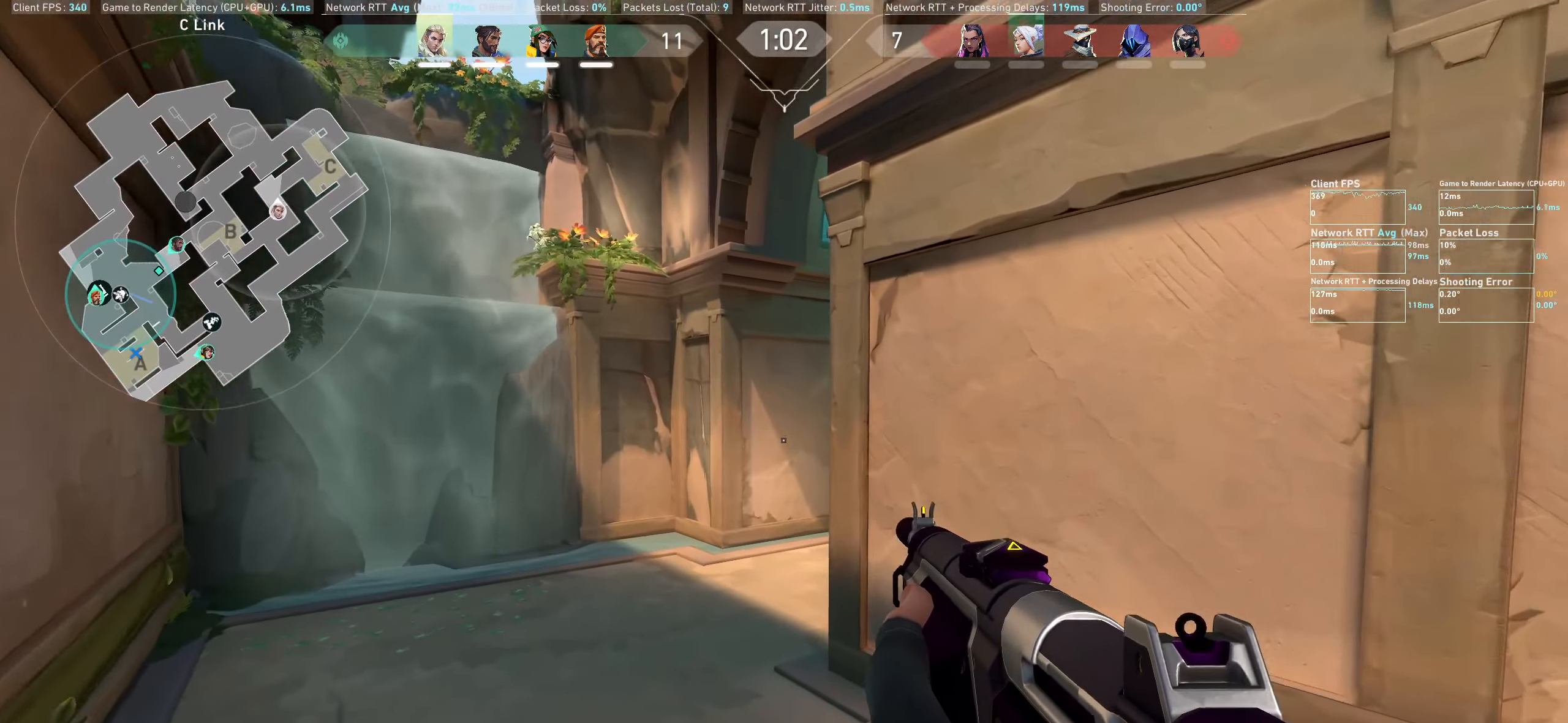
{"keys": ["w"], "mouse": [], "events": [[33, "a", "down"], [233, "a", "up"]]}
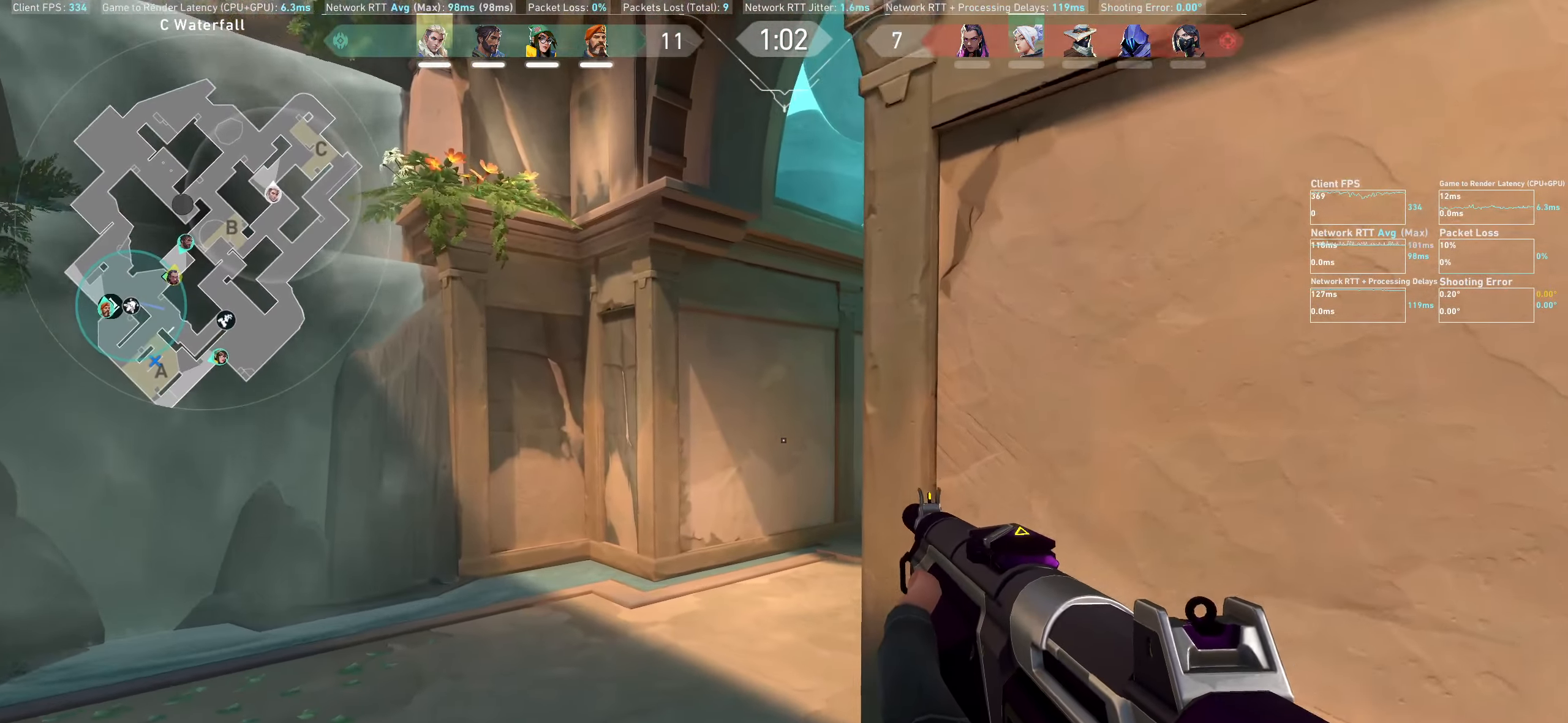
{"keys": ["w"], "mouse": [], "events": []}
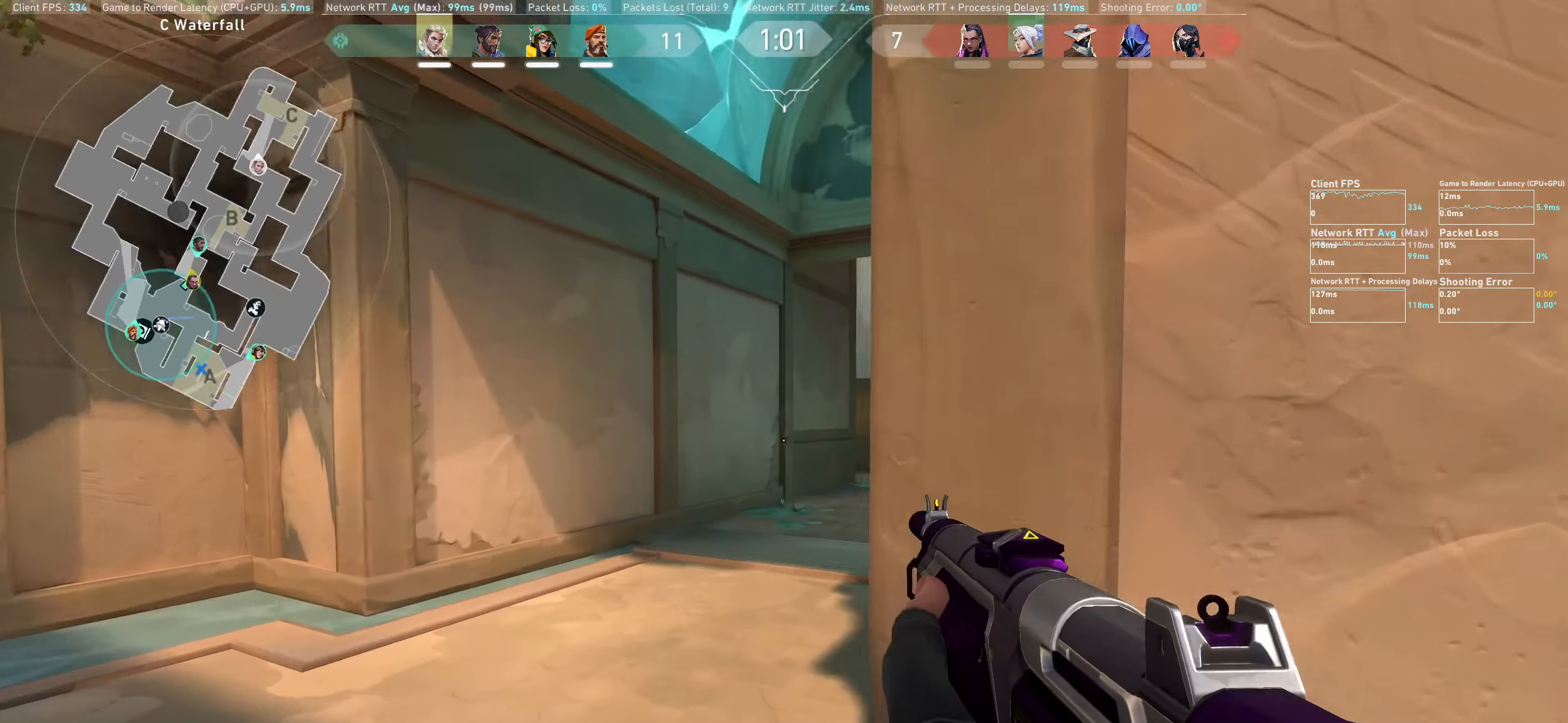
{"keys": ["w"], "mouse": [], "events": []}
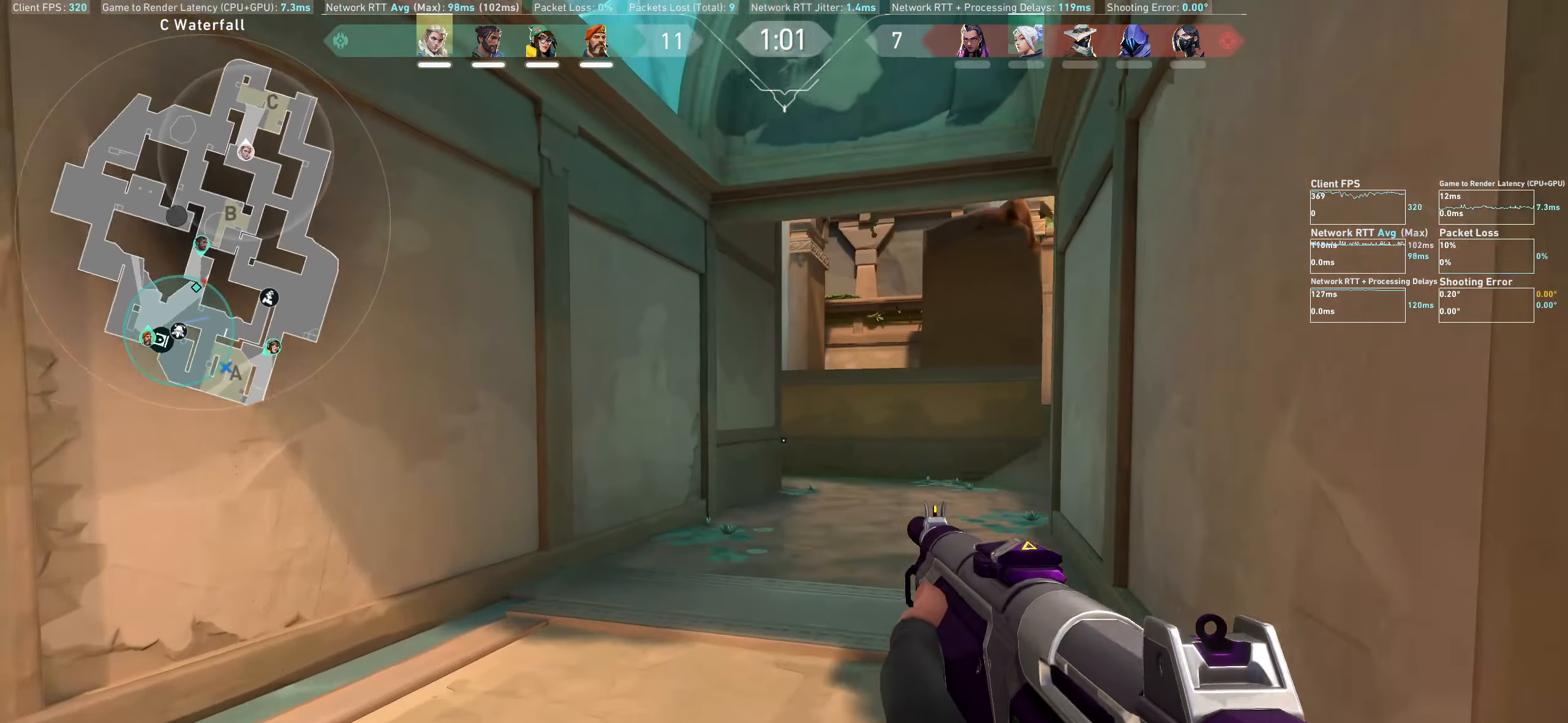
{"keys": ["w"], "mouse": [], "events": []}
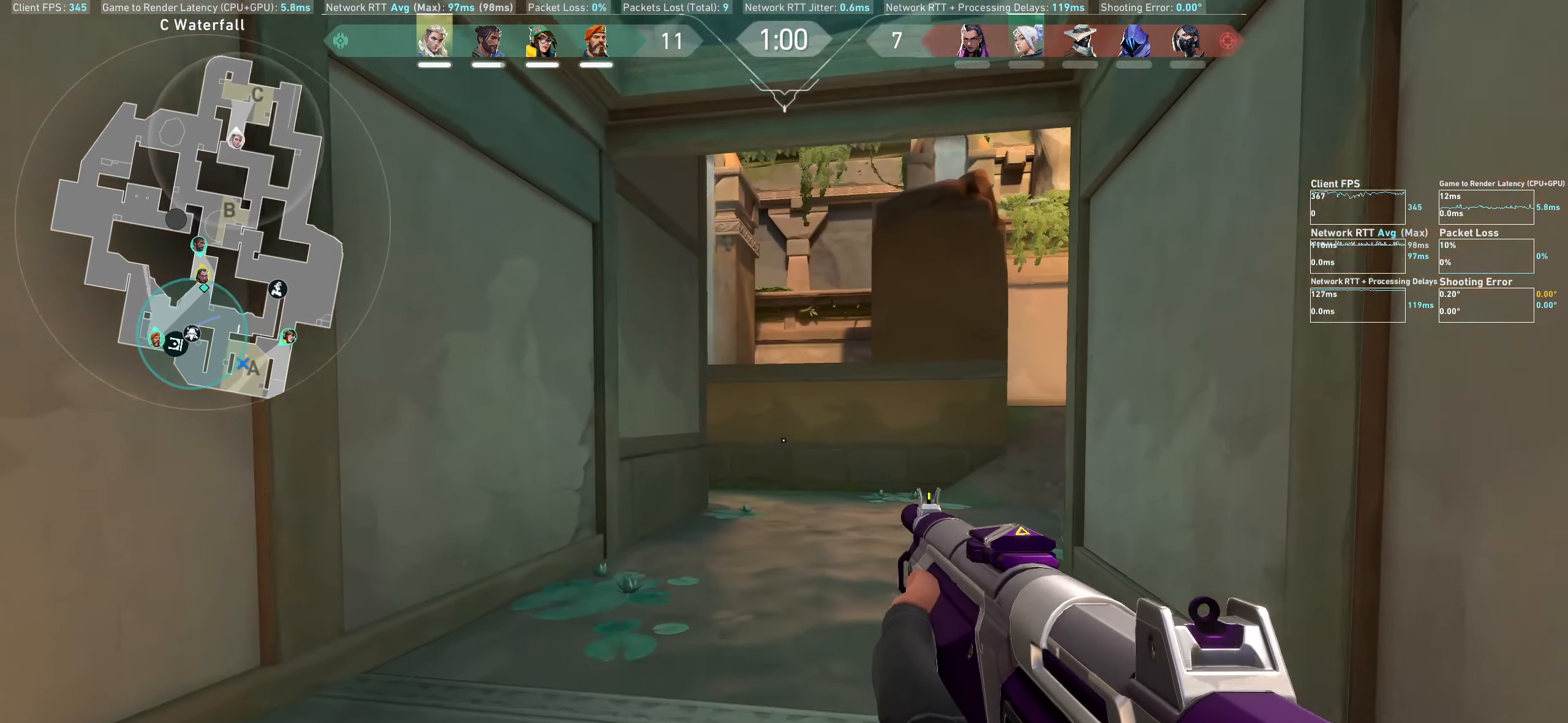
{"keys": ["w"], "mouse": [], "events": []}
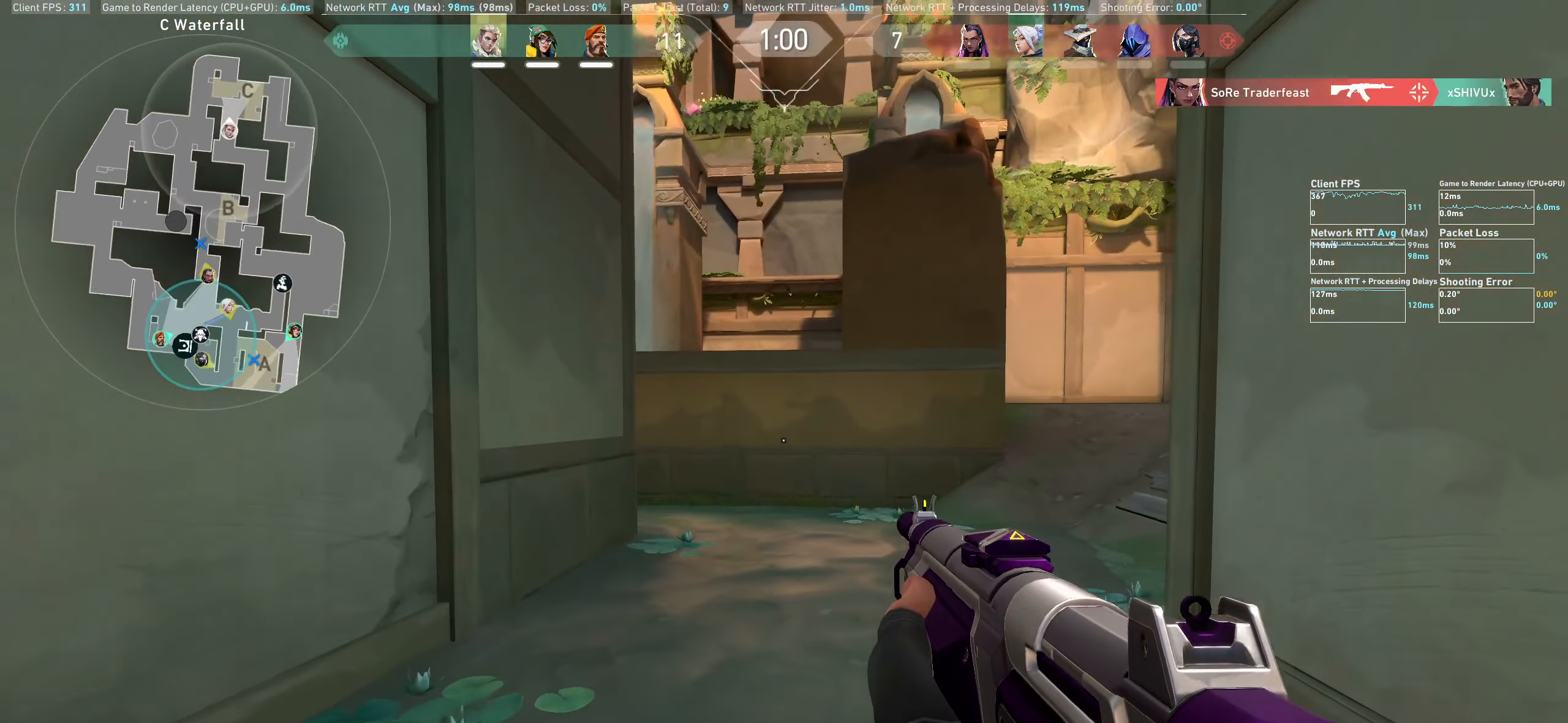
{"keys": ["w"], "mouse": [], "events": [[33, "a", "down"], [183, "a", "up"]]}
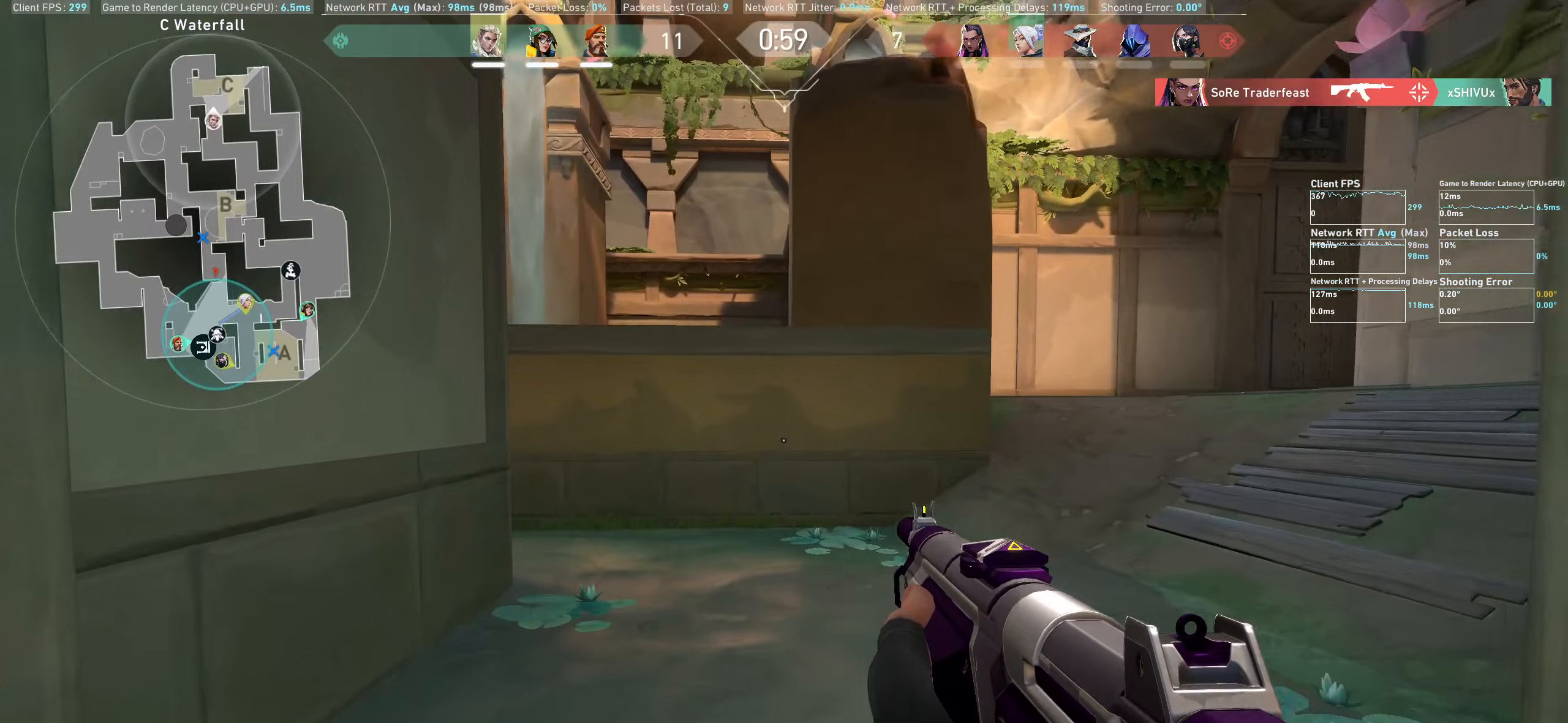
{"keys": ["w"], "mouse": [], "events": []}
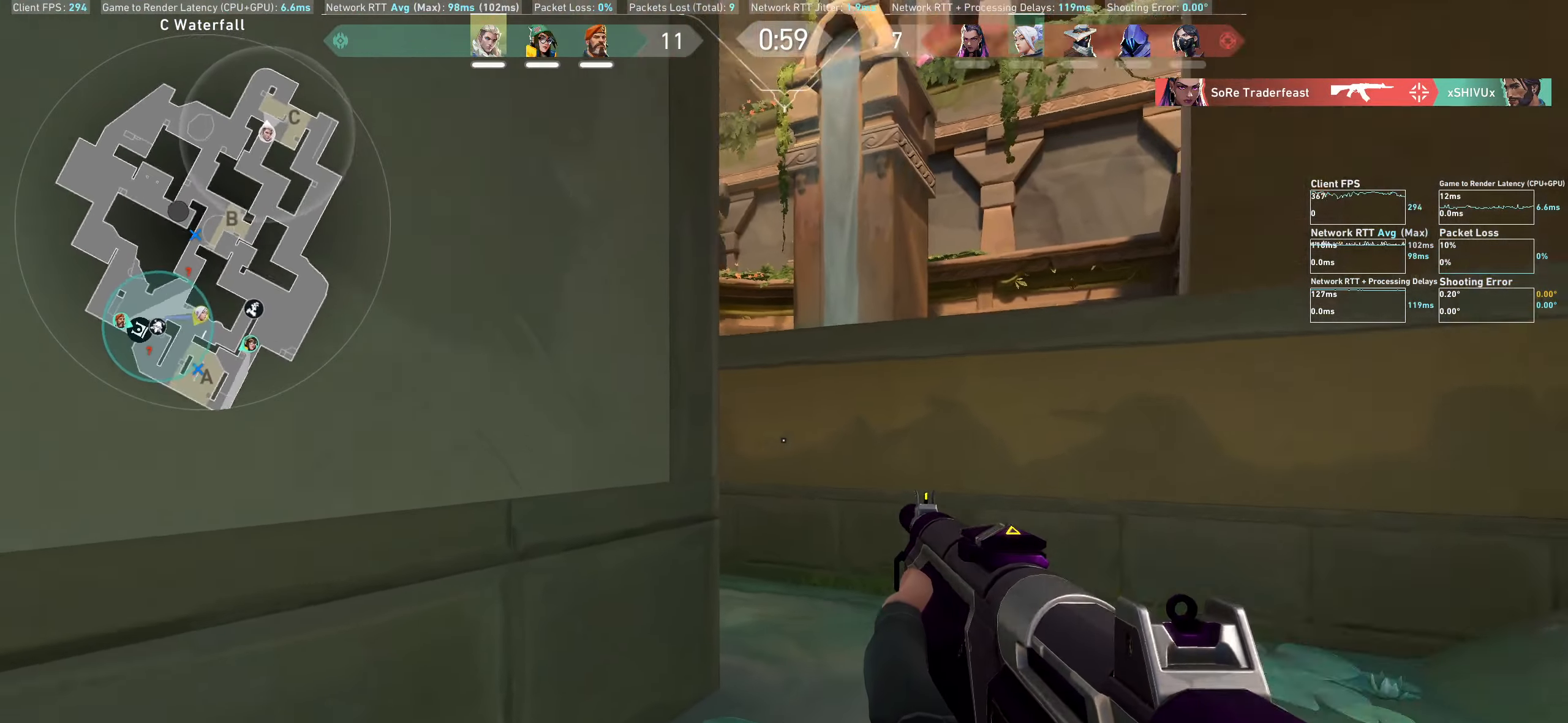
{"keys": ["d", "w"], "mouse": [], "events": [[267, "d", "down"]]}
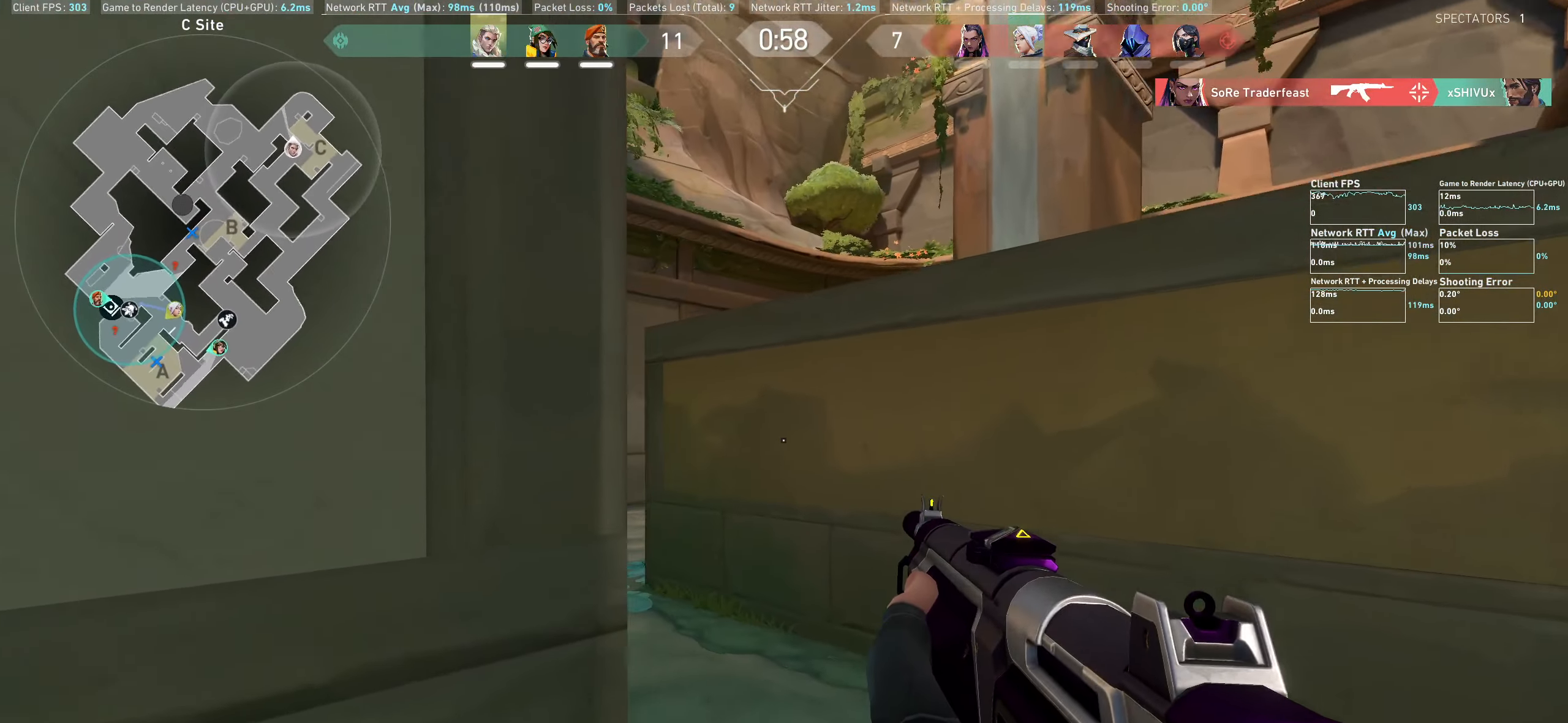
{"keys": ["w"], "mouse": [], "events": [[67, "d", "up"]]}
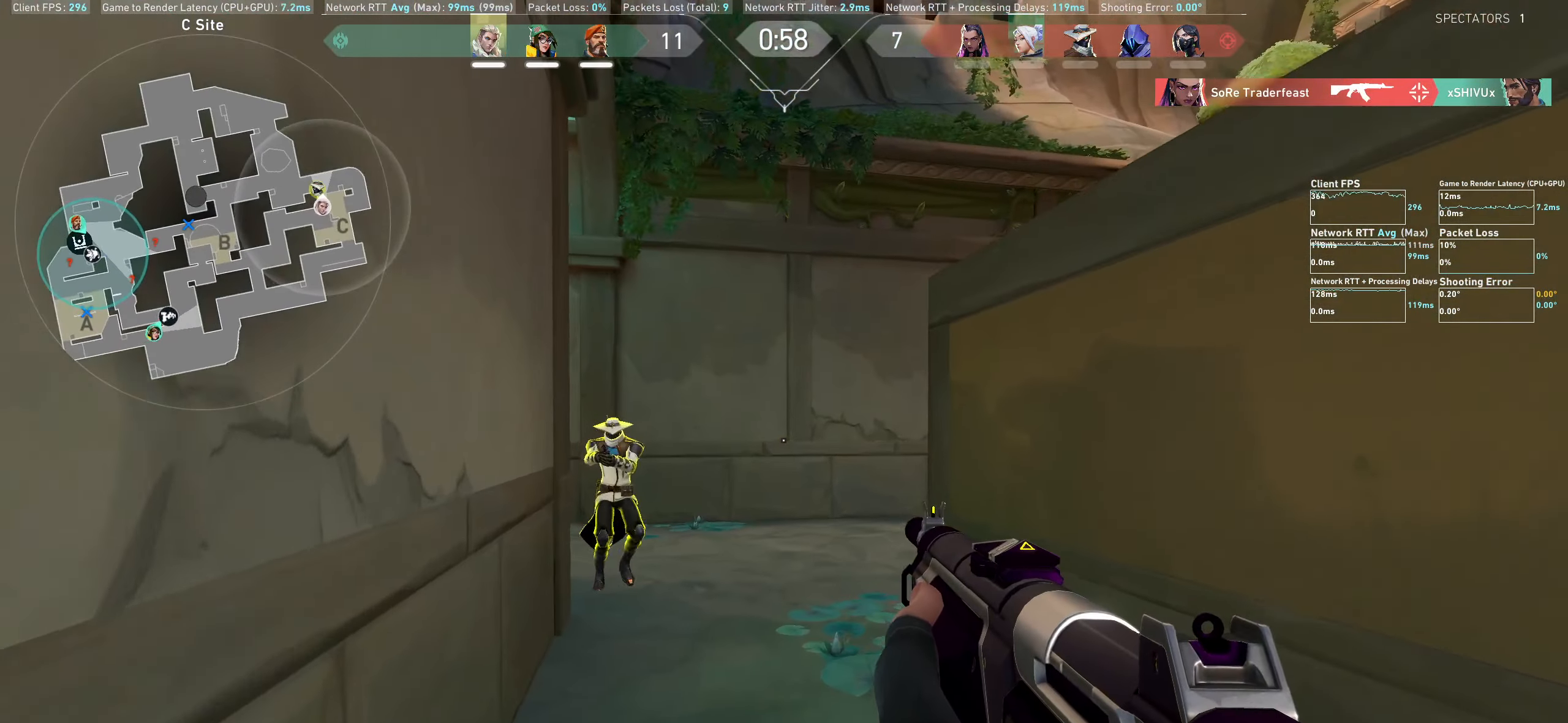
{"keys": [], "mouse": [], "events": [[100, "d", "down"], [184, "w", "up"], [234, "mouse_left", "down"], [484, "mouse_left", "up"], [500, "d", "up"]]}
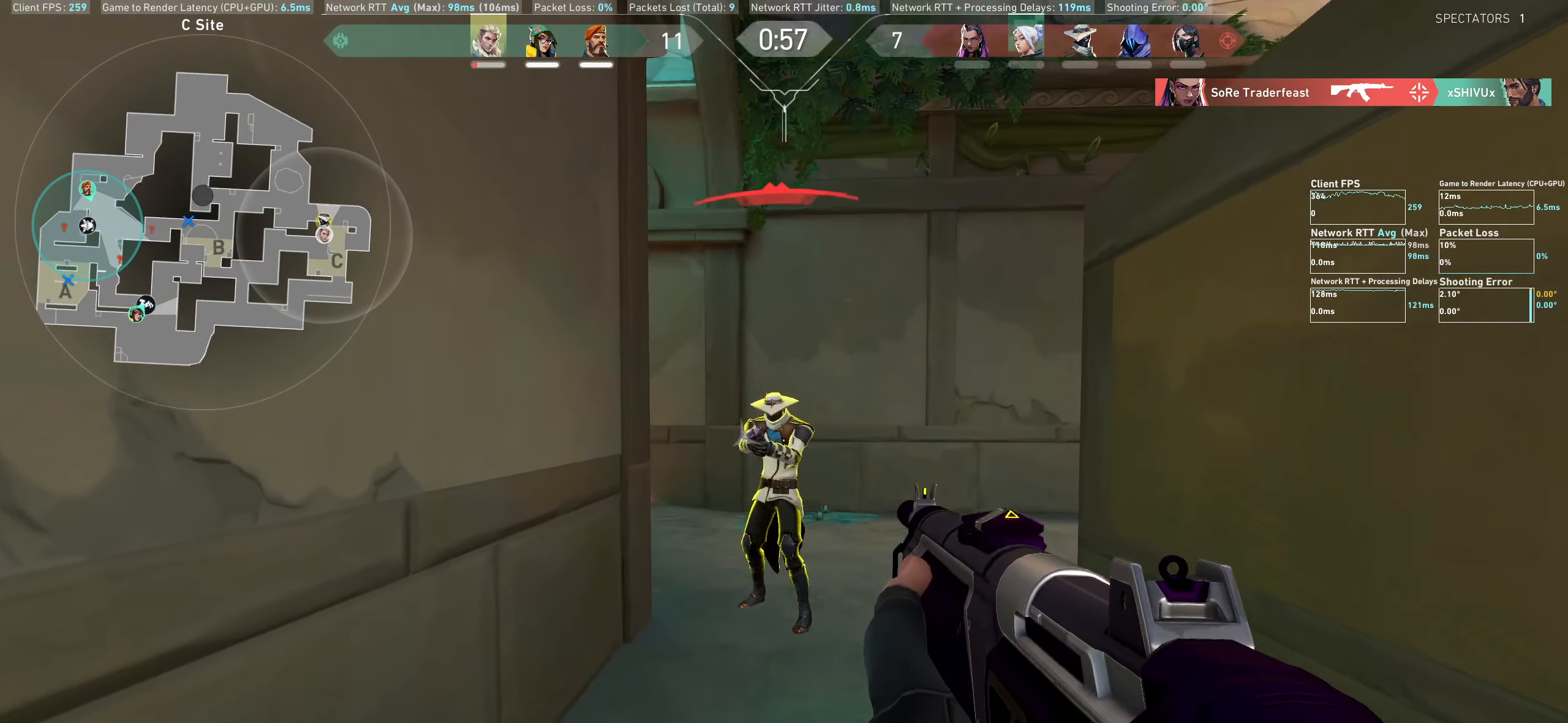
{"keys": ["d"], "mouse": ["left"], "events": [[67, "a", "down"], [100, "mouse_left", "down"], [284, "mouse_left", "up"], [334, "a", "up"], [434, "mouse_left", "down"], [450, "d", "down"]]}
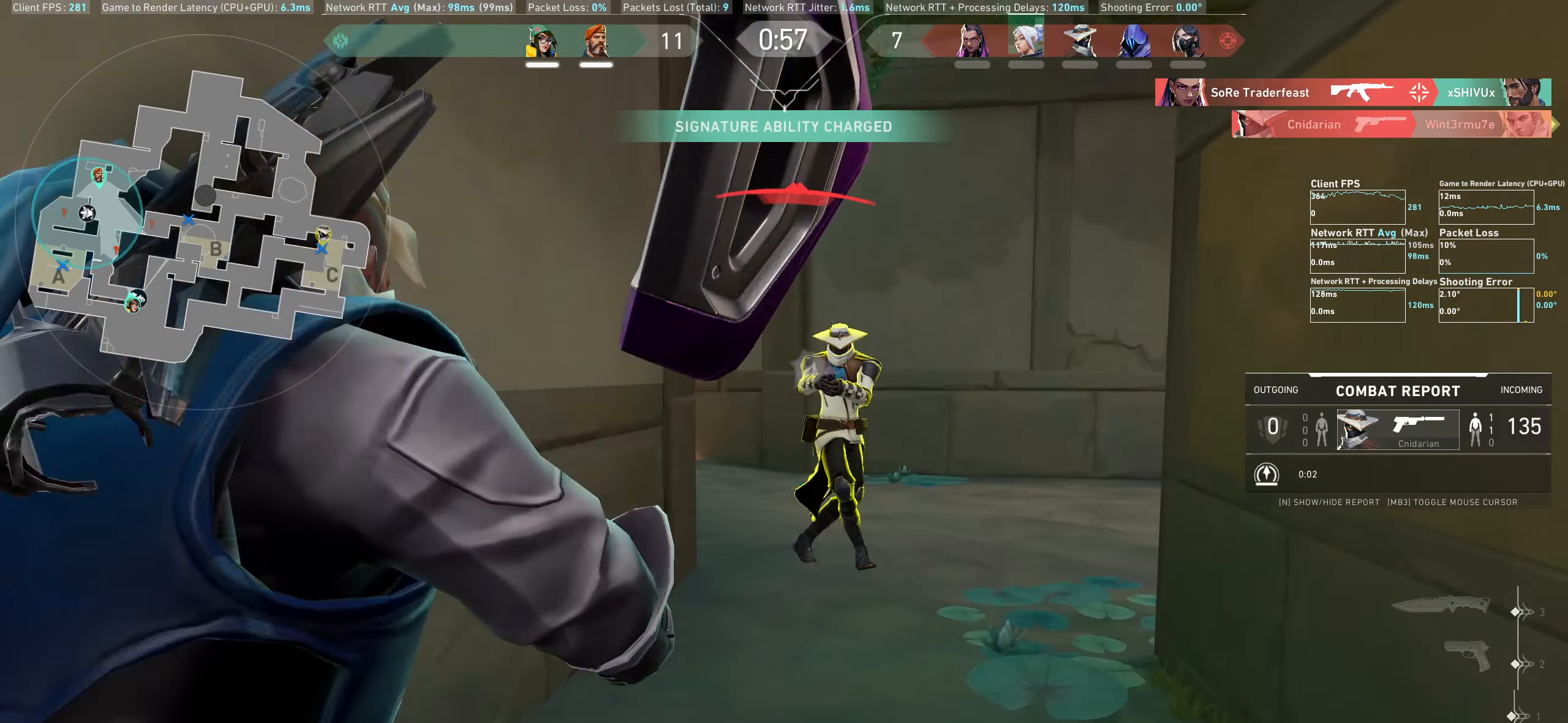
{"keys": [], "mouse": [], "events": [[117, "mouse_left", "up"], [267, "mouse_left", "down"], [334, "d", "up"], [434, "mouse_left", "up"]]}